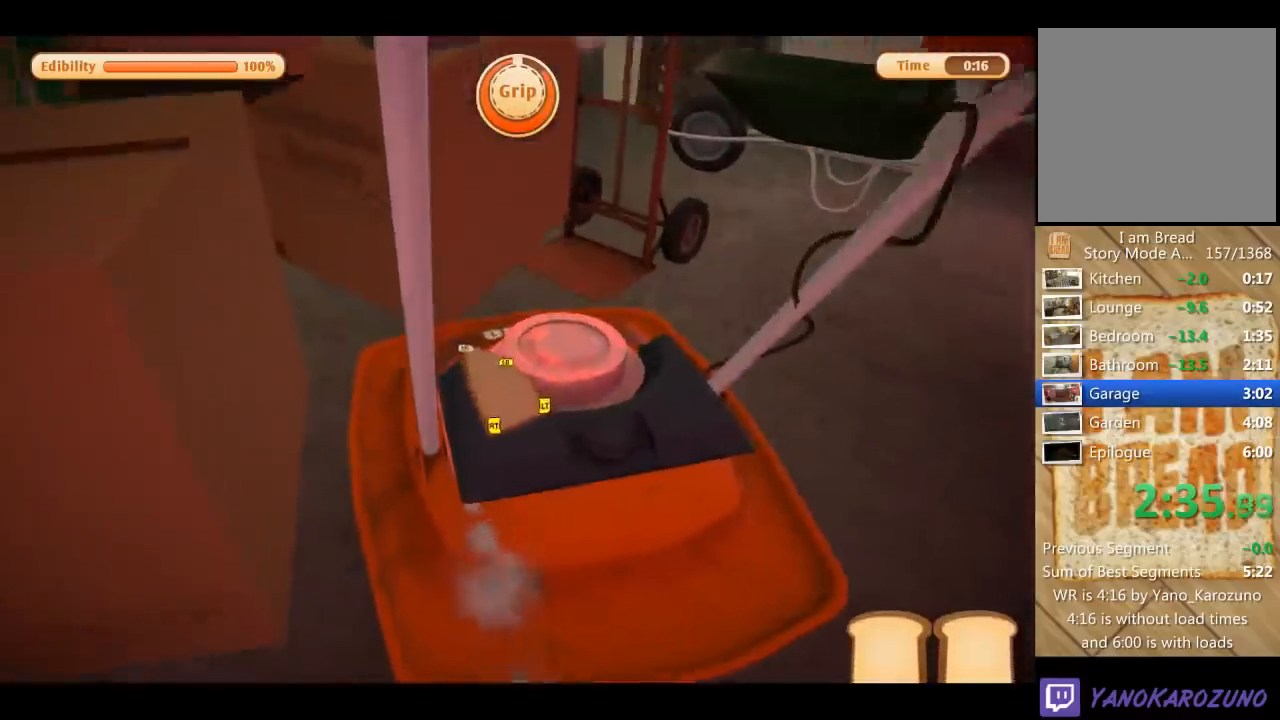
Gameplay with a controller (Xbox layout); each line is a JSON object with the inputs held at the frame after it. "events" lists button and stick changes between this image and that frame as [ms after this image, input, new state], when the widget could be followed in between. Not read: L3 R3.
{"buttons": ["L2"], "left_stick": "up", "right_stick": "center", "events": [[200, "R2", "up"], [333, "left_stick", "up-right"], [467, "left_stick", "up"]]}
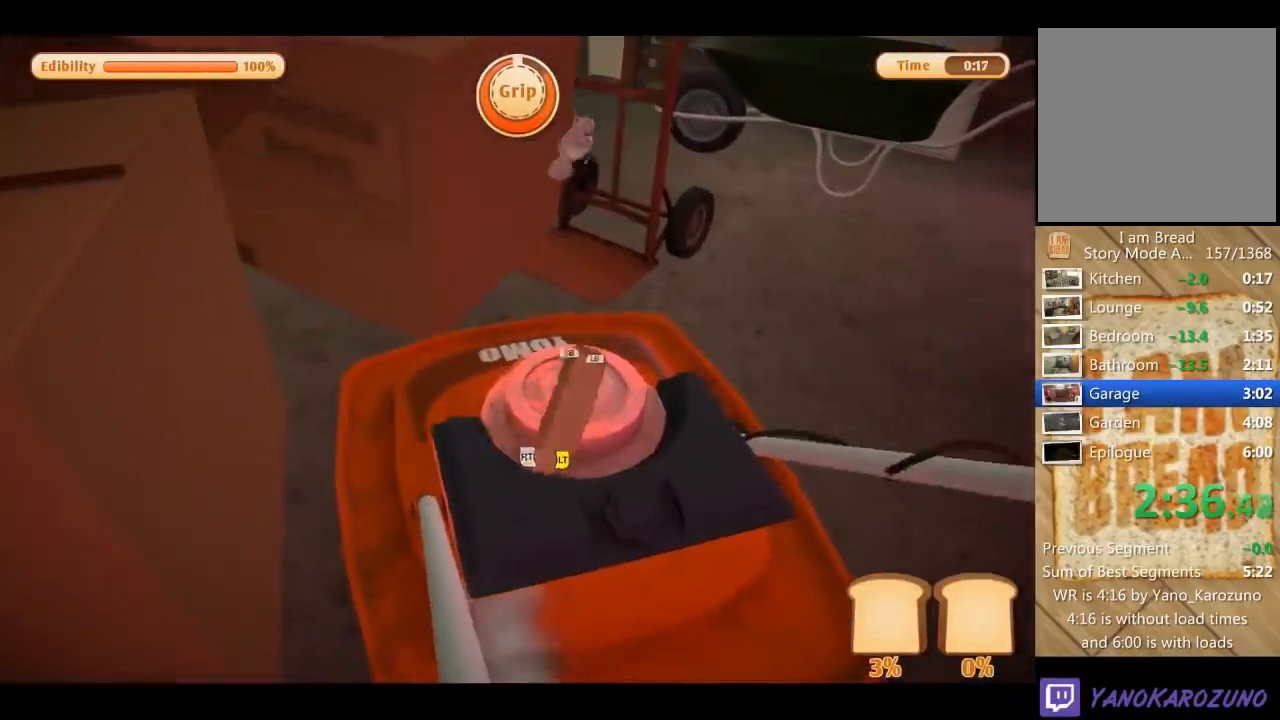
{"buttons": [], "left_stick": "up", "right_stick": "center", "events": [[434, "L2", "up"]]}
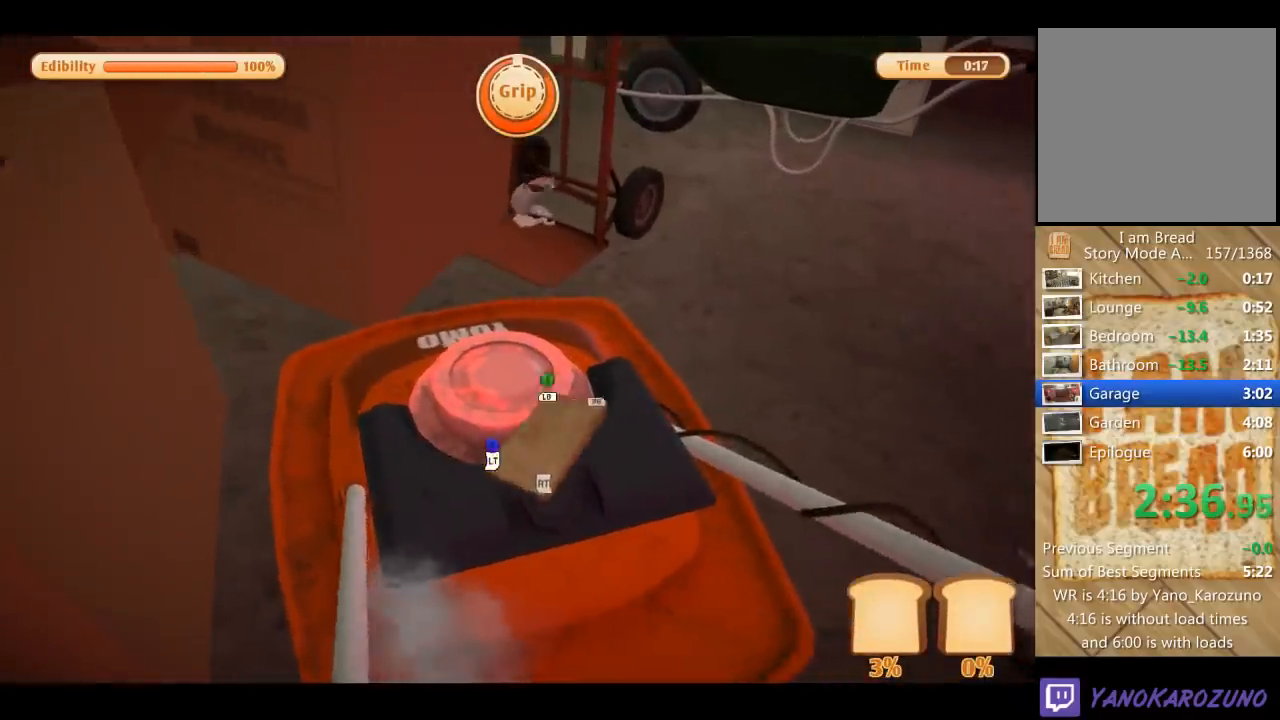
{"buttons": ["L1"], "left_stick": "up", "right_stick": "center", "events": [[333, "L1", "down"]]}
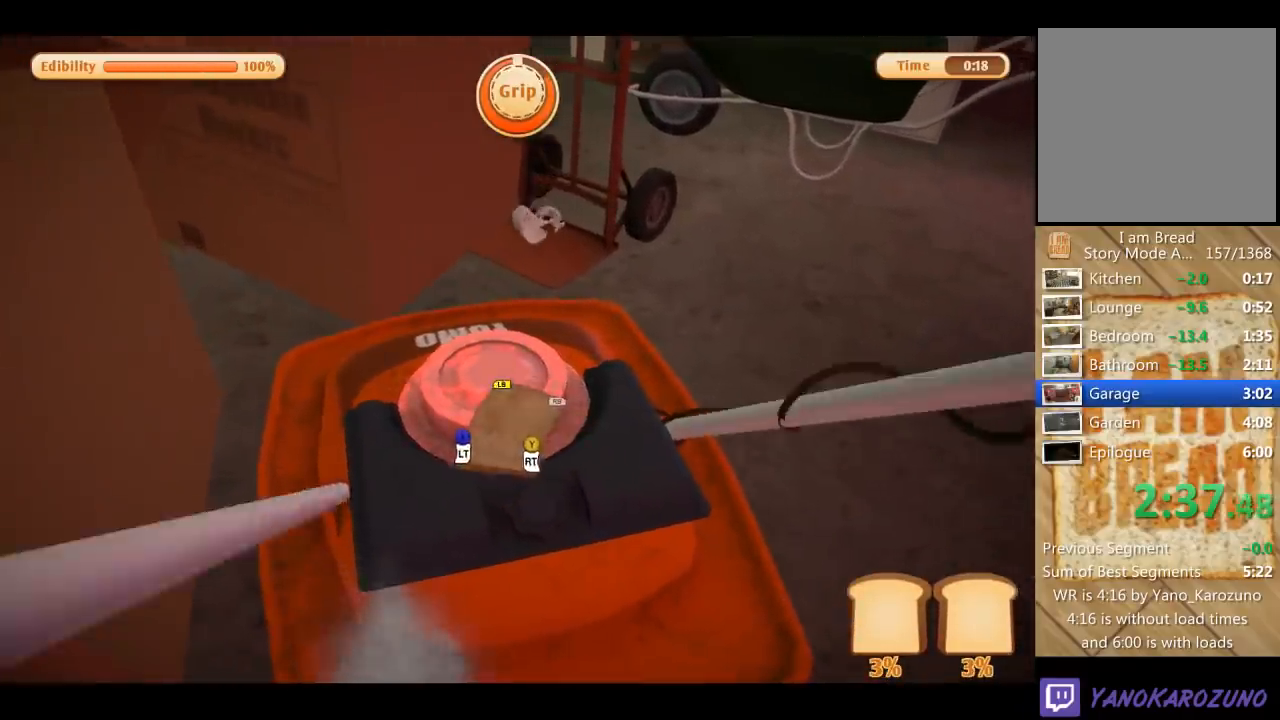
{"buttons": ["L1"], "left_stick": "center", "right_stick": "left", "events": [[334, "left_stick", "center"], [334, "right_stick", "left"]]}
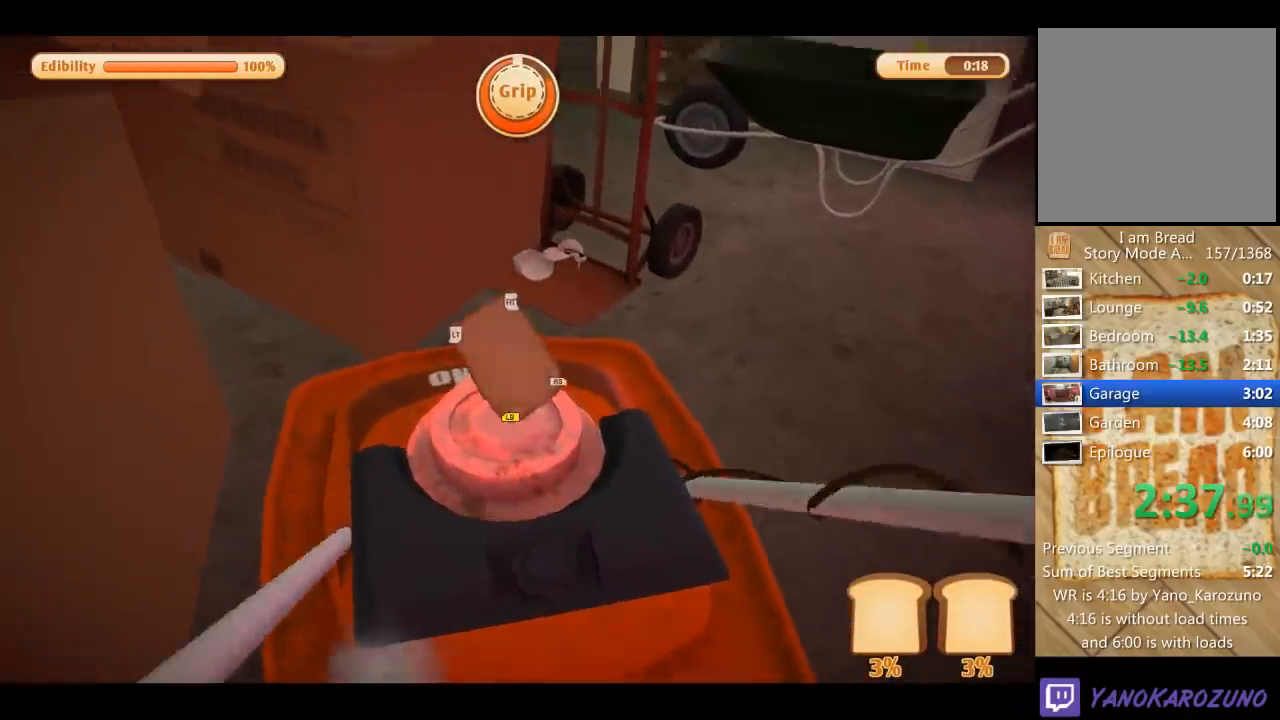
{"buttons": [], "left_stick": "down", "right_stick": "left", "events": [[266, "left_stick", "down"], [300, "L1", "up"]]}
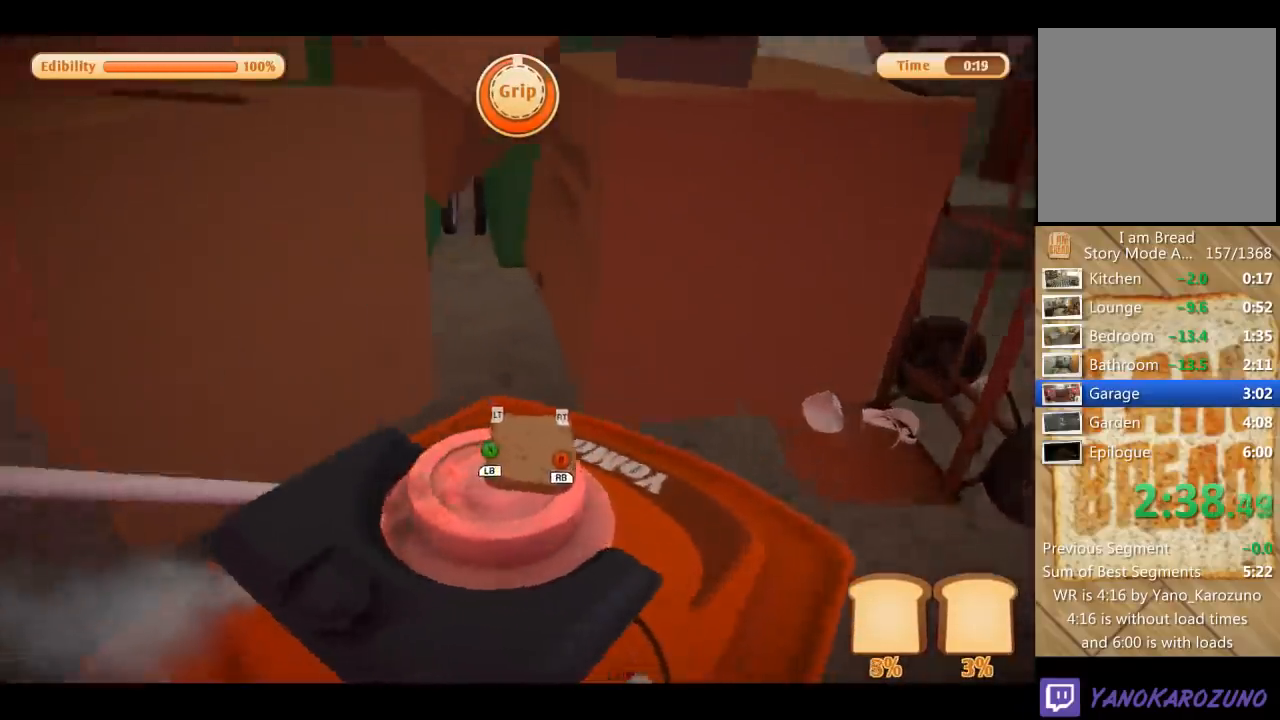
{"buttons": [], "left_stick": "down-left", "right_stick": "left", "events": [[200, "left_stick", "down-left"]]}
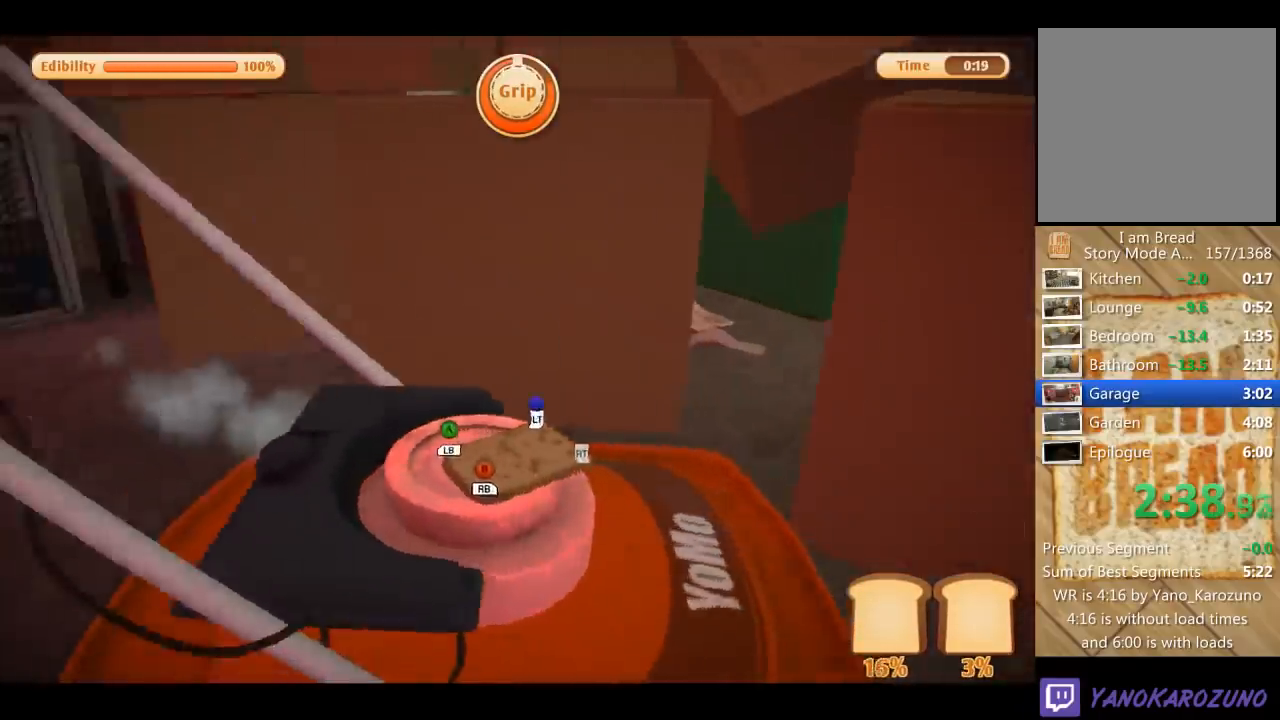
{"buttons": [], "left_stick": "left", "right_stick": "left", "events": [[134, "right_stick", "center"], [267, "right_stick", "left"], [434, "left_stick", "left"]]}
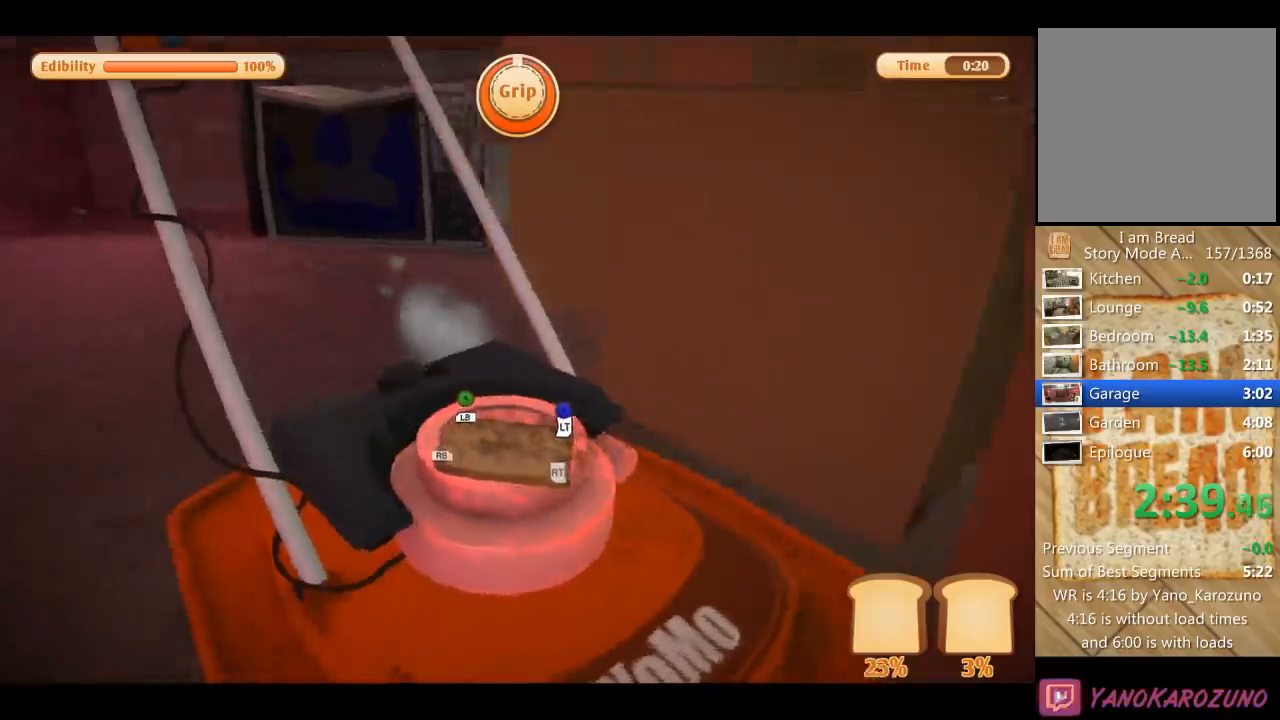
{"buttons": [], "left_stick": "up-left", "right_stick": "left", "events": [[100, "left_stick", "up-left"], [200, "left_stick", "center"], [200, "right_stick", "center"], [400, "right_stick", "left"], [433, "left_stick", "up-left"]]}